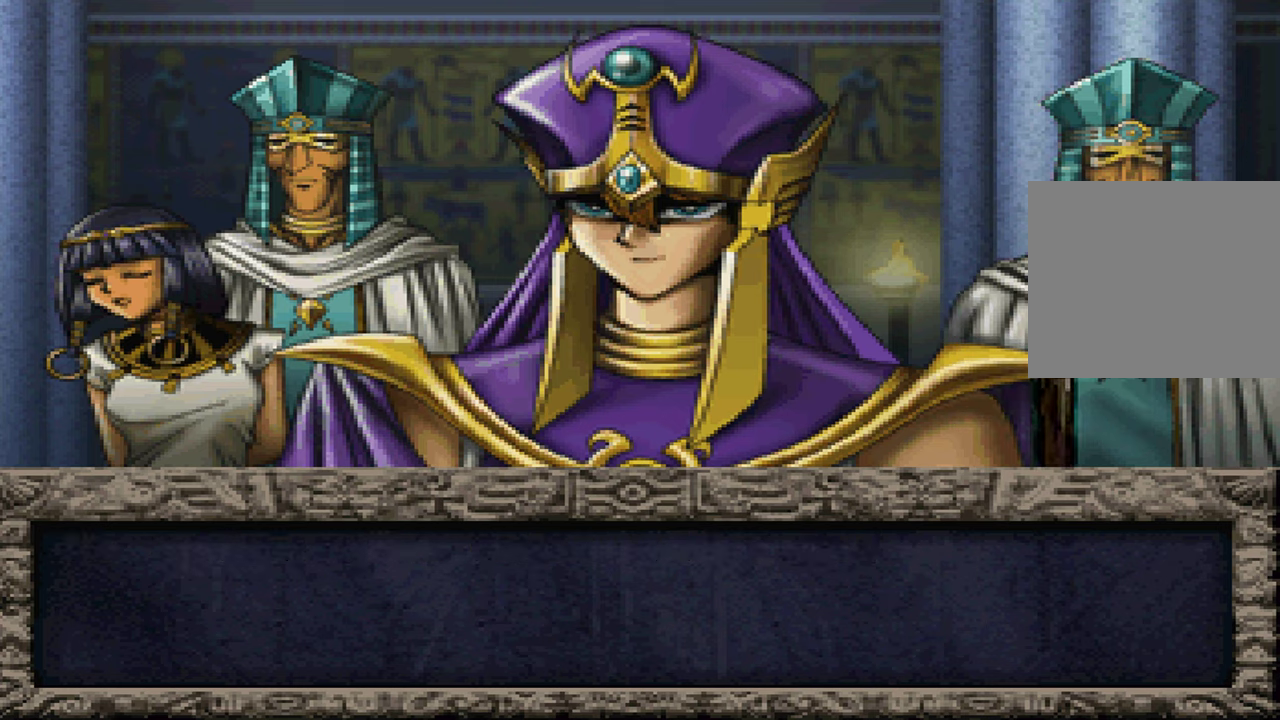
Gameplay with a controller (Xbox layout); each line is a JSON object with the inputs held at the frame after it. "events" lists button and stick changes between this image and that frame as [ms after this image, input, new state], when the widget could be followed in between. Not read: DPAD_RIGHT L1 L3 R3 START.
{"buttons": [], "left_stick": "center", "right_stick": "center", "events": [[17, "X", "down"], [34, "A", "up"], [134, "X", "up"], [150, "A", "down"], [234, "A", "up"], [250, "X", "down"], [334, "A", "down"], [367, "X", "up"], [434, "A", "up"]]}
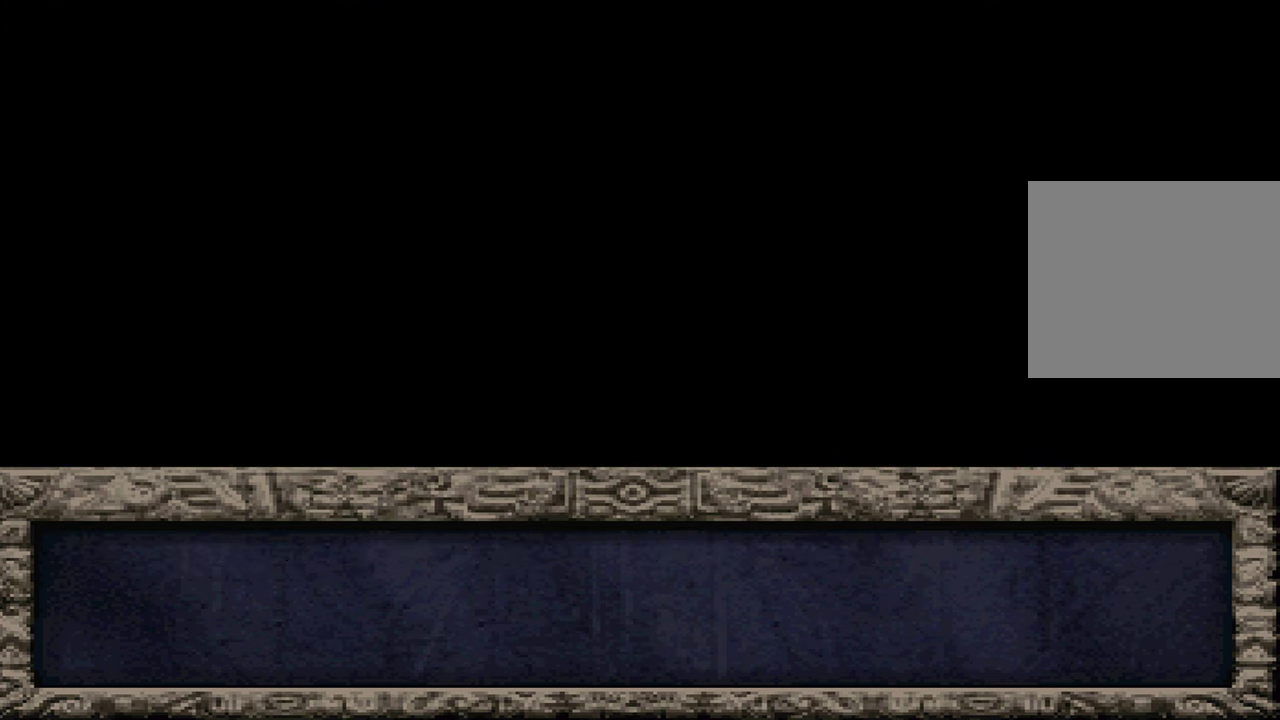
{"buttons": [], "left_stick": "center", "right_stick": "center", "events": [[17, "X", "down"], [50, "A", "down"], [134, "X", "up"], [150, "A", "up"], [267, "A", "down"], [267, "X", "down"], [334, "A", "up"], [400, "X", "up"]]}
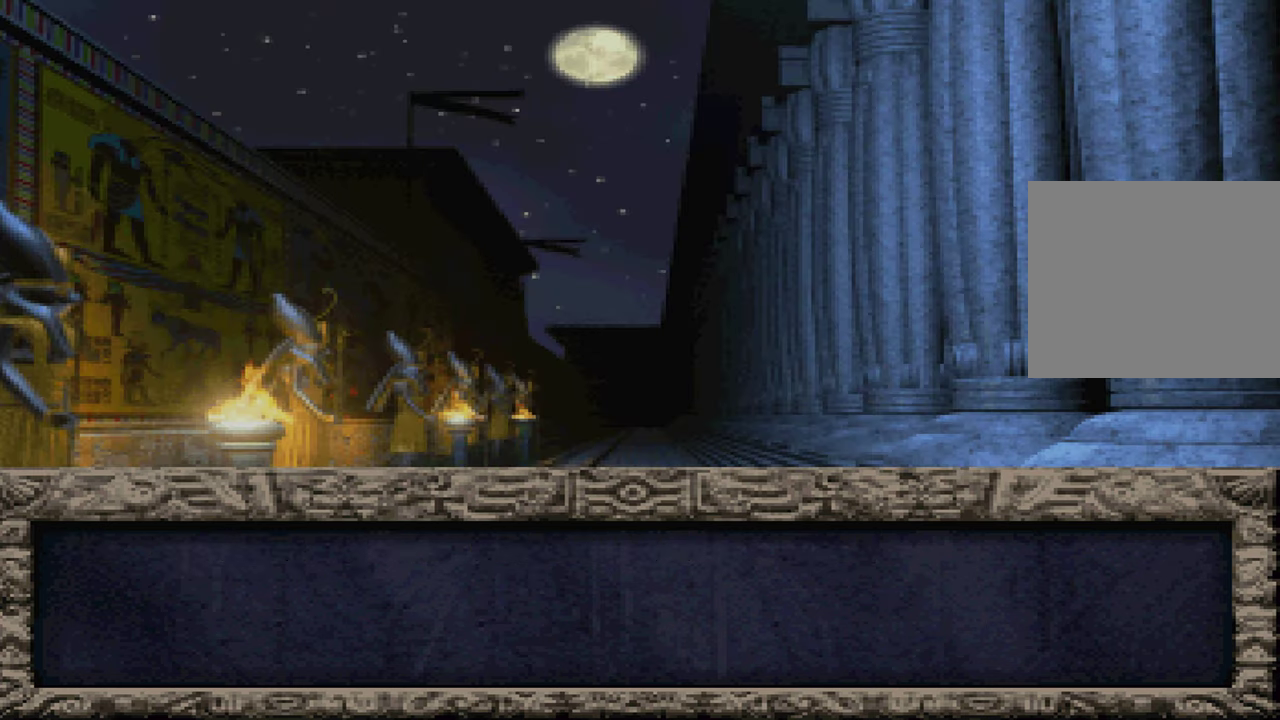
{"buttons": ["X"], "left_stick": "center", "right_stick": "center", "events": [[250, "X", "down"], [267, "A", "down"], [317, "A", "up"], [350, "X", "up"], [434, "A", "down"], [484, "X", "down"], [500, "A", "up"]]}
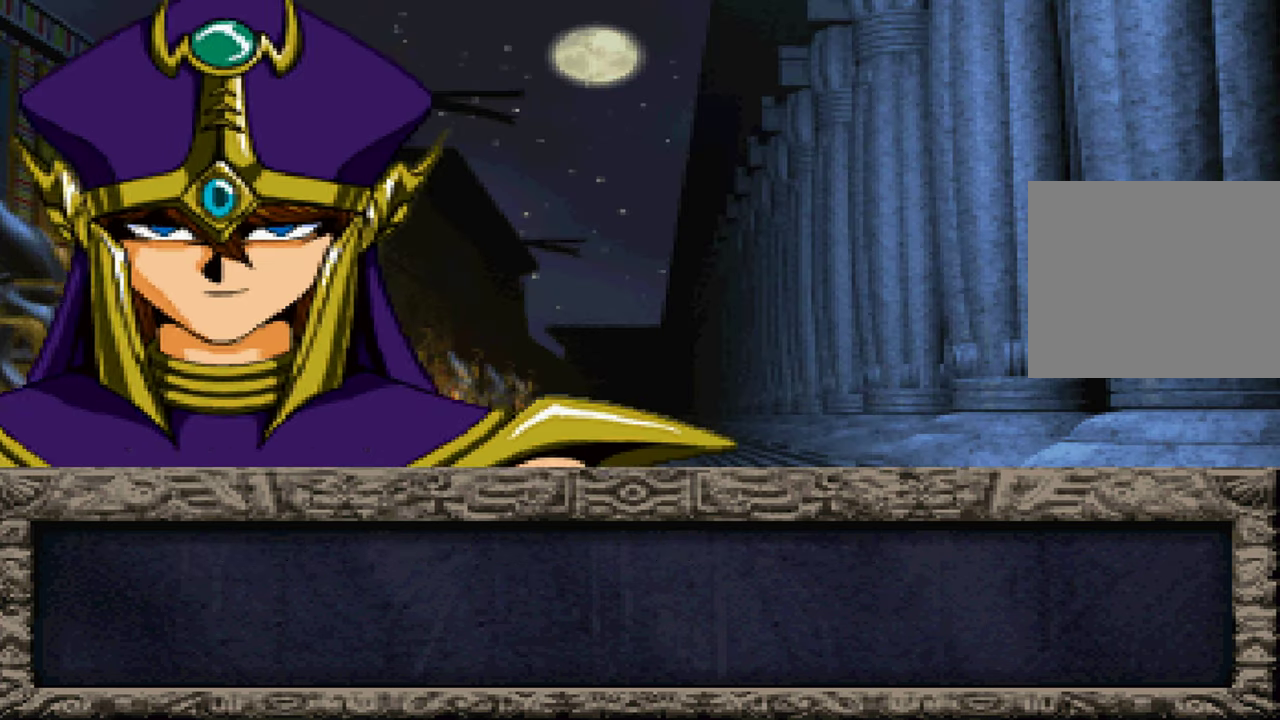
{"buttons": ["A", "X"], "left_stick": "center", "right_stick": "center", "events": [[67, "X", "up"], [117, "A", "down"], [200, "A", "up"], [200, "X", "down"], [300, "A", "down"], [300, "X", "up"], [384, "A", "up"], [417, "X", "down"], [484, "A", "down"]]}
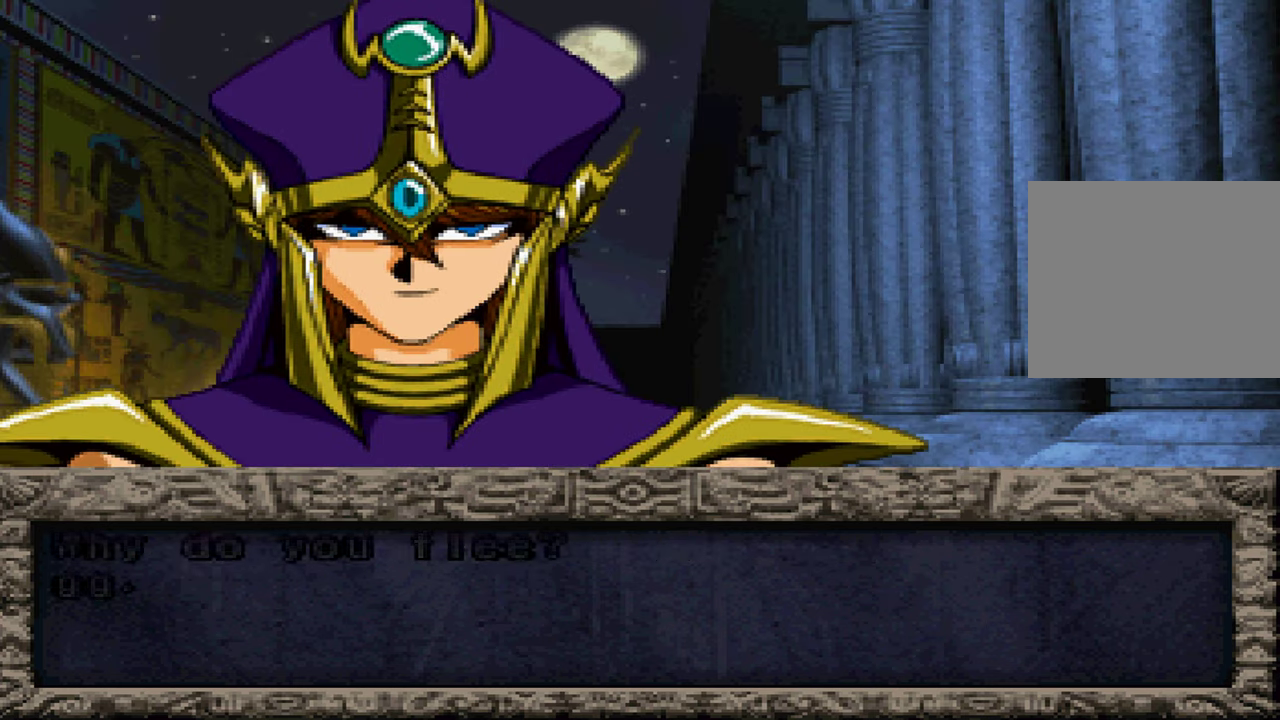
{"buttons": [], "left_stick": "center", "right_stick": "center", "events": [[17, "X", "up"], [67, "A", "up"], [167, "A", "down"], [167, "X", "down"], [250, "A", "up"], [284, "X", "up"], [334, "A", "down"], [400, "X", "down"], [434, "A", "up"], [500, "X", "up"]]}
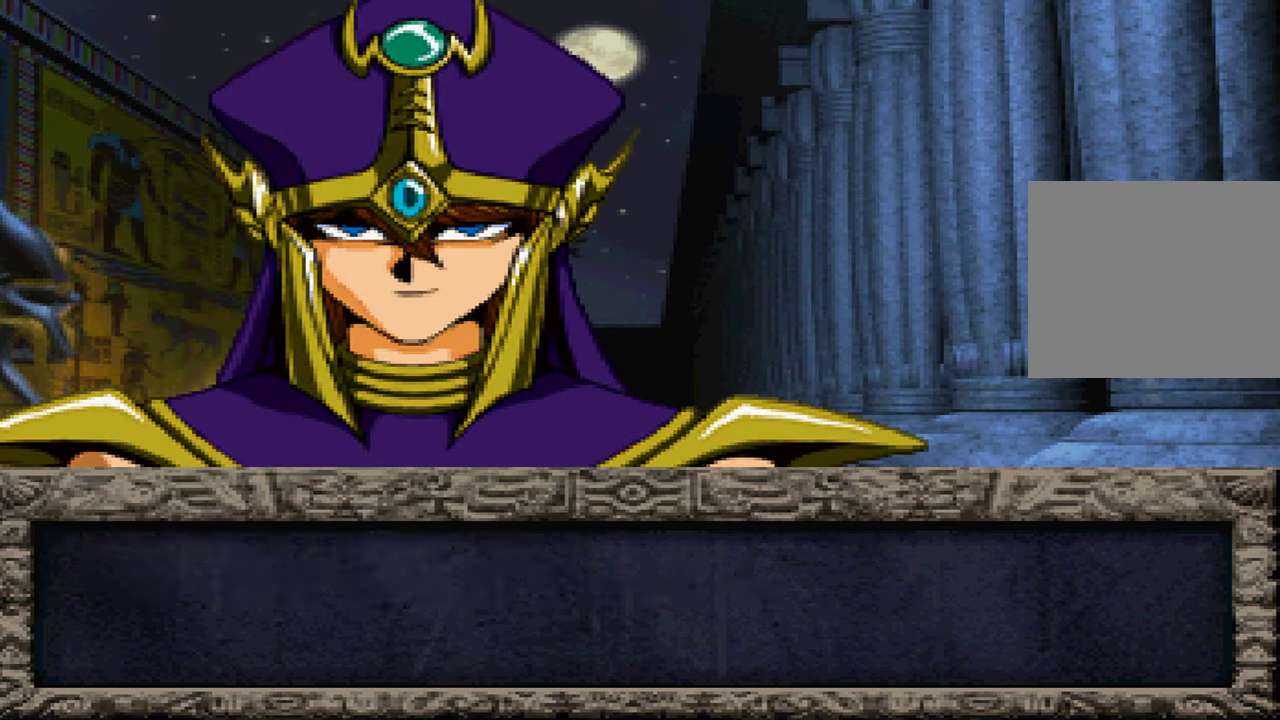
{"buttons": ["A"], "left_stick": "center", "right_stick": "center", "events": [[50, "A", "down"], [117, "A", "up"], [117, "X", "down"], [217, "X", "up"], [234, "A", "down"], [317, "A", "up"], [350, "X", "down"], [417, "A", "down"], [434, "X", "up"]]}
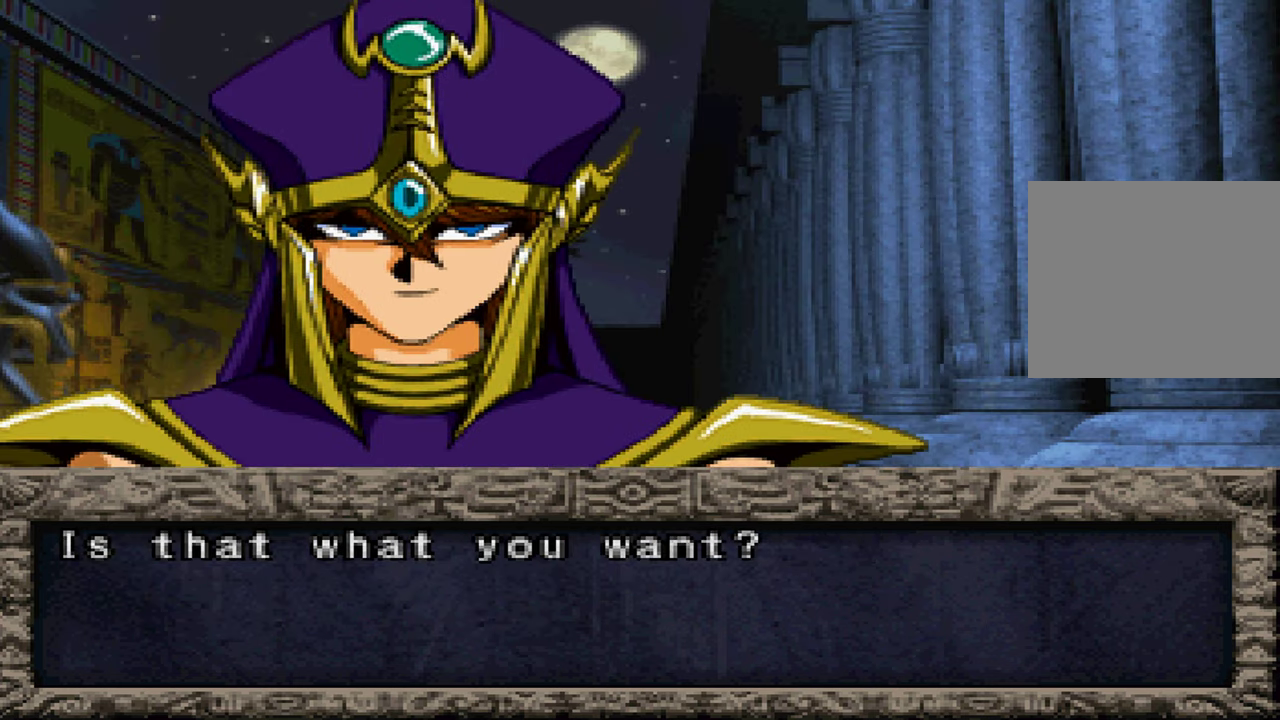
{"buttons": ["A"], "left_stick": "center", "right_stick": "center", "events": [[17, "A", "up"], [67, "X", "down"], [117, "A", "down"], [184, "X", "up"], [200, "A", "up"], [300, "A", "down"], [317, "X", "down"], [384, "A", "up"], [434, "X", "up"], [500, "A", "down"]]}
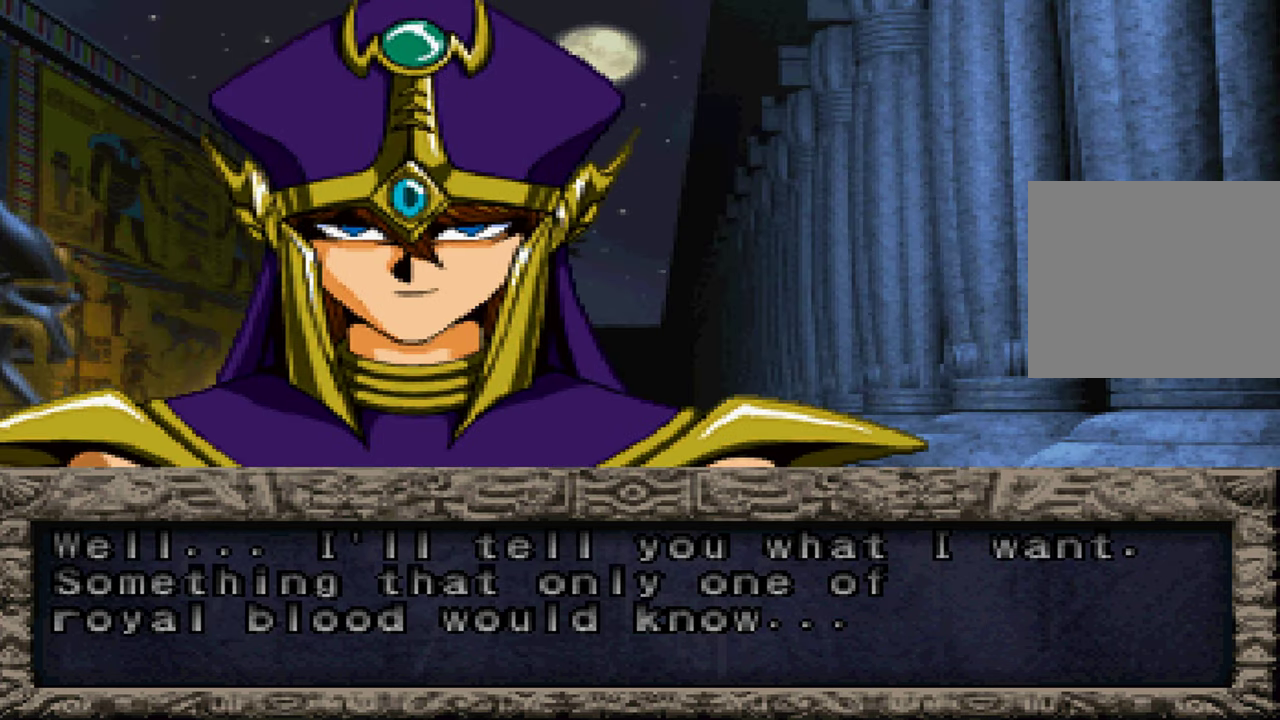
{"buttons": [], "left_stick": "center", "right_stick": "center", "events": [[50, "X", "down"], [84, "A", "up"], [167, "X", "up"], [200, "A", "down"], [284, "A", "up"], [300, "X", "down"], [384, "X", "up"], [400, "A", "down"], [484, "A", "up"]]}
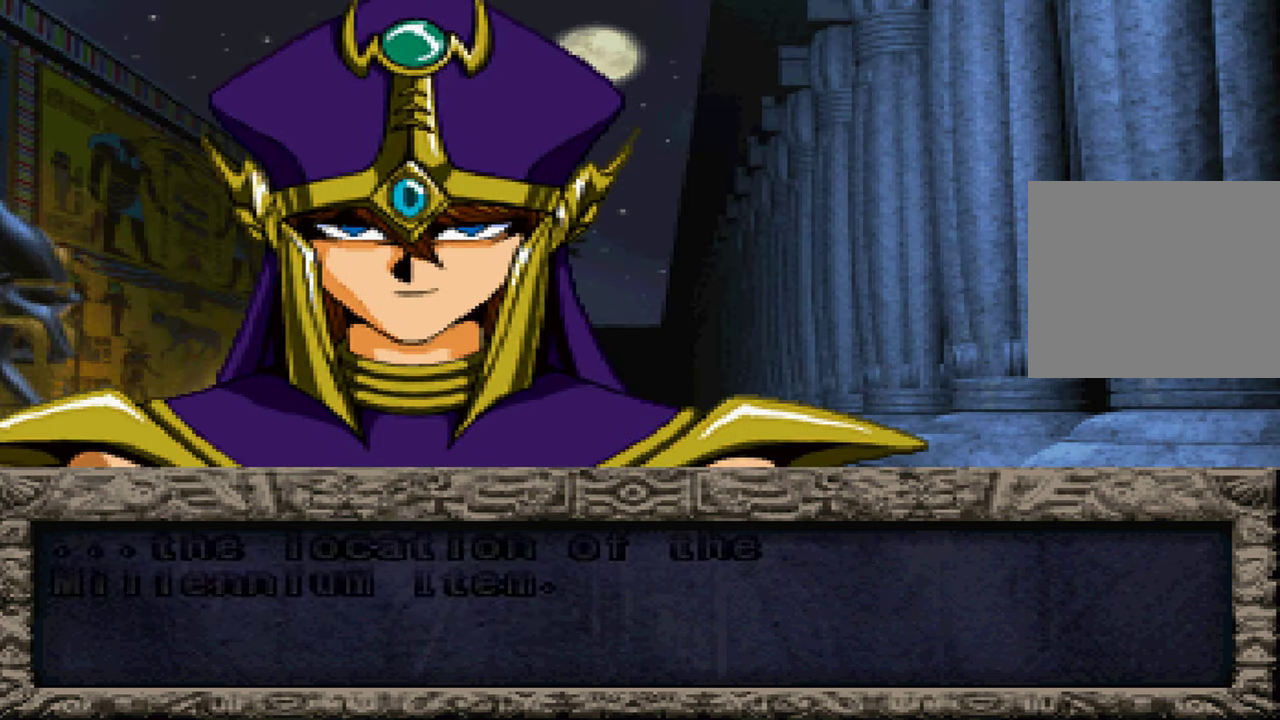
{"buttons": ["X"], "left_stick": "center", "right_stick": "center", "events": [[17, "X", "down"], [100, "A", "down"], [117, "X", "up"], [184, "A", "up"], [250, "X", "down"], [300, "A", "down"], [367, "X", "up"], [400, "A", "up"], [500, "X", "down"]]}
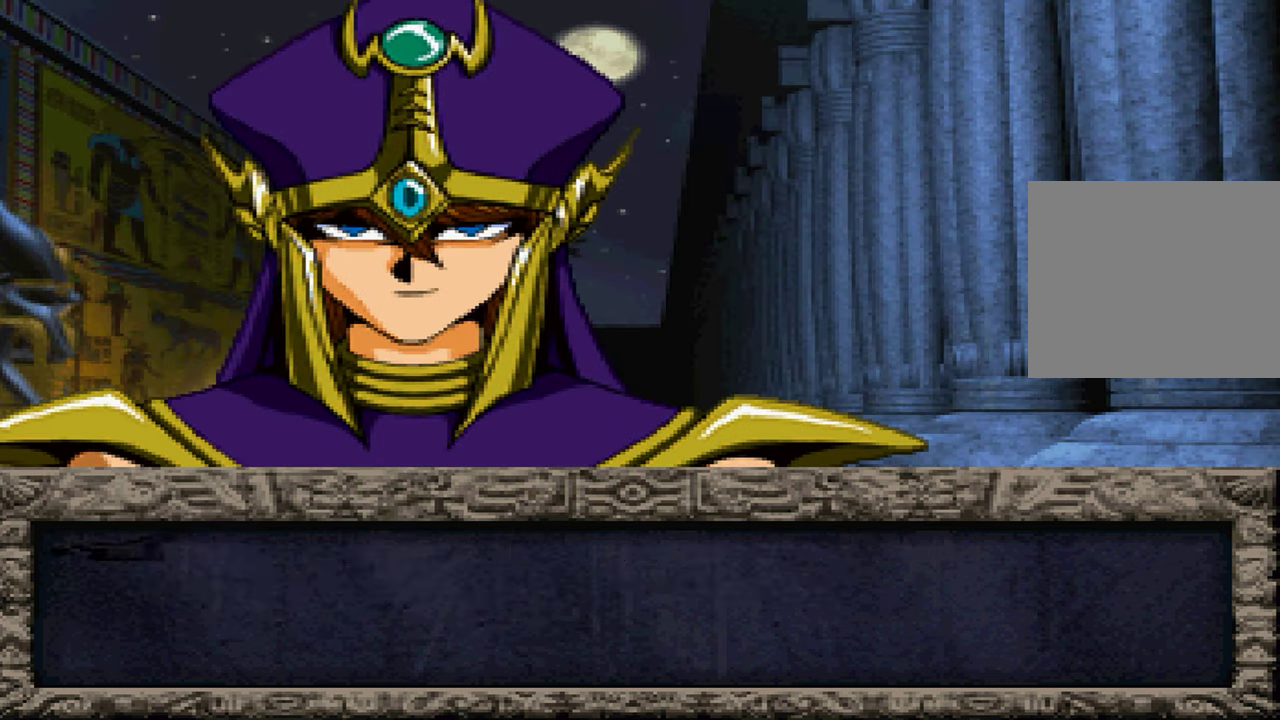
{"buttons": ["A", "X"], "left_stick": "center", "right_stick": "center", "events": [[17, "A", "down"], [100, "A", "up"], [116, "X", "up"], [216, "A", "down"], [250, "X", "down"], [300, "A", "up"], [350, "X", "up"], [416, "A", "down"], [483, "X", "down"]]}
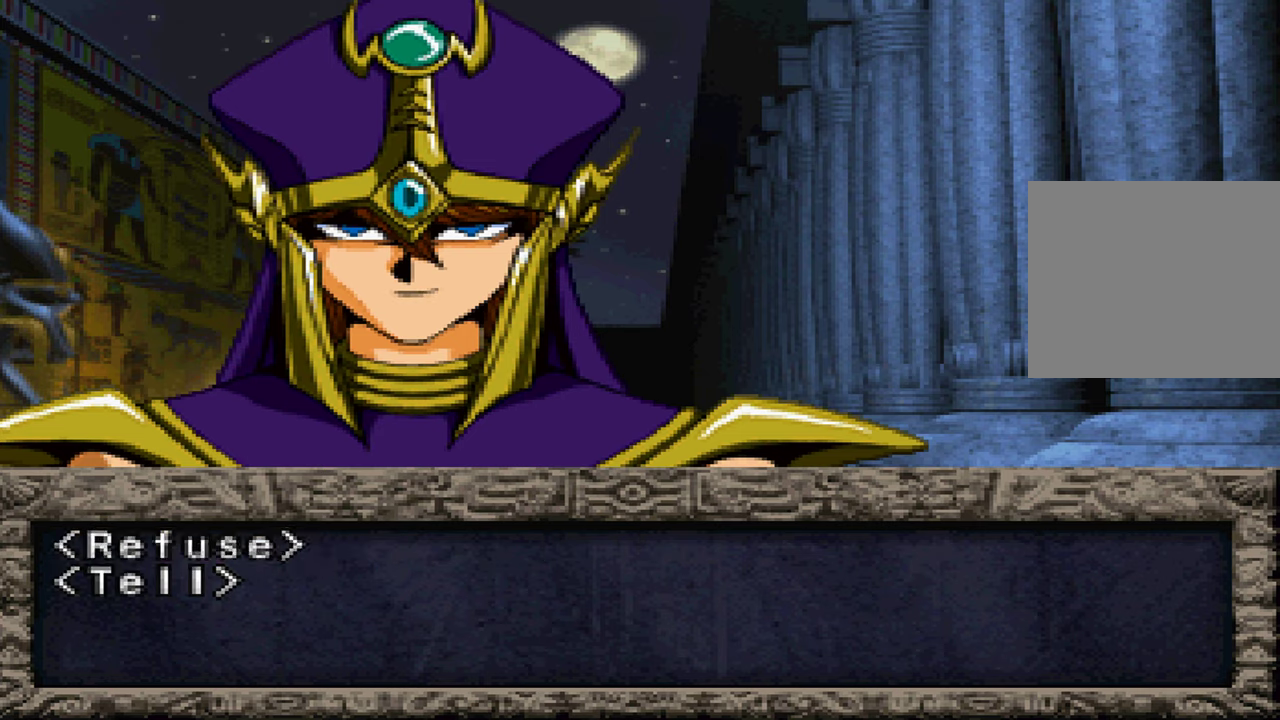
{"buttons": ["X"], "left_stick": "center", "right_stick": "center", "events": [[16, "A", "up"], [66, "X", "up"], [116, "A", "down"], [200, "A", "up"], [200, "X", "down"], [300, "X", "up"], [316, "A", "down"], [416, "A", "up"], [433, "X", "down"]]}
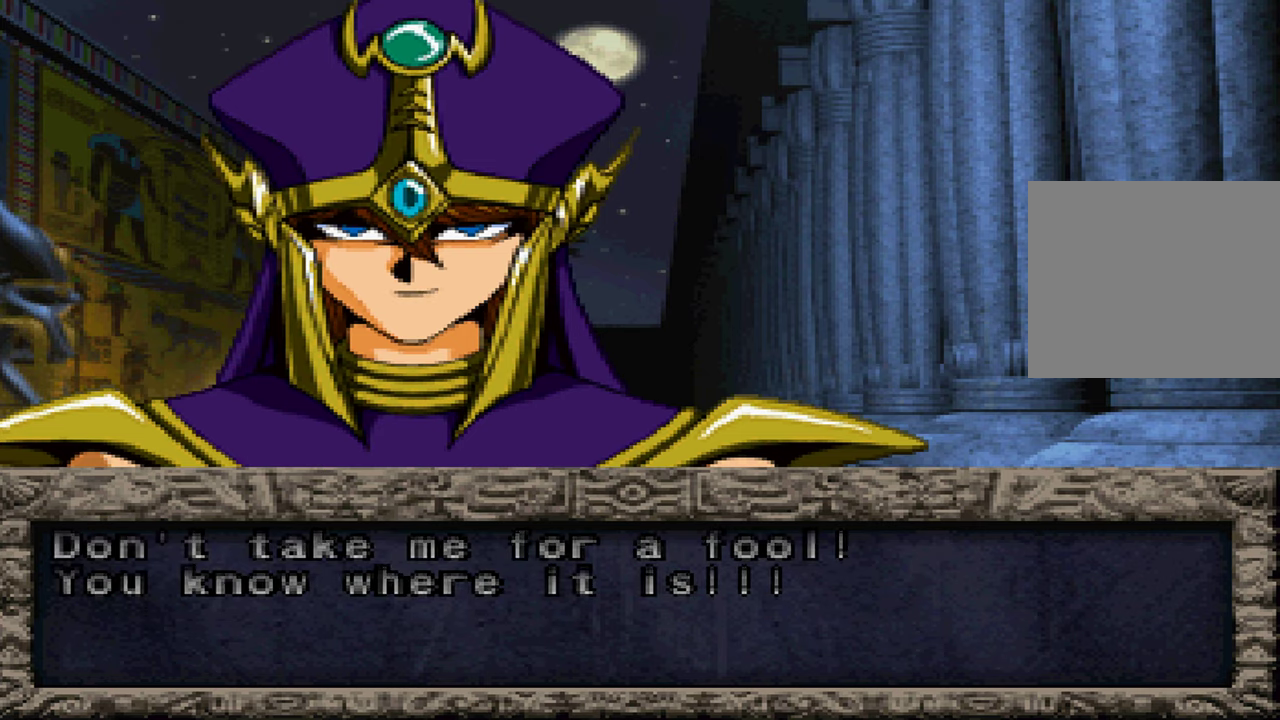
{"buttons": ["A", "X"], "left_stick": "center", "right_stick": "center", "events": [[16, "A", "down"], [50, "X", "up"], [116, "A", "up"], [183, "X", "down"], [233, "A", "down"], [316, "A", "up"], [316, "X", "up"], [450, "A", "down"], [450, "X", "down"]]}
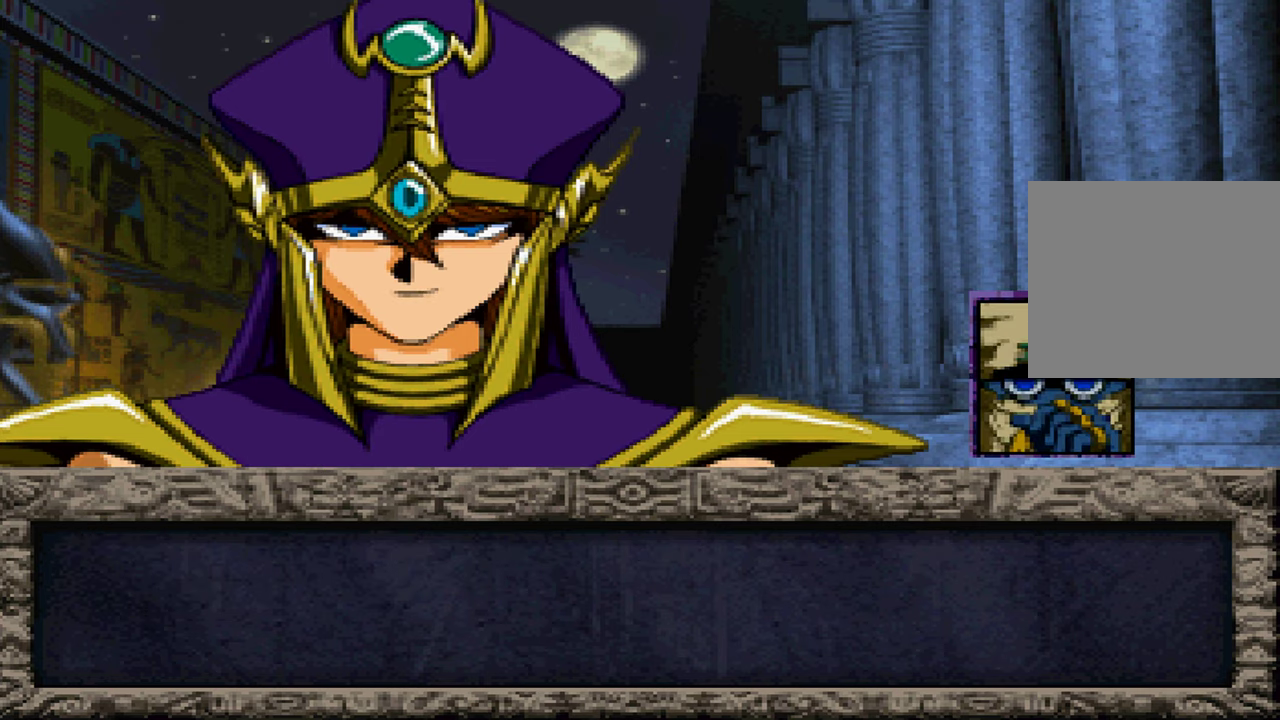
{"buttons": ["X"], "left_stick": "center", "right_stick": "center", "events": [[33, "A", "up"], [83, "X", "up"], [150, "A", "down"], [200, "X", "down"], [233, "A", "up"], [316, "X", "up"], [350, "A", "down"], [416, "A", "up"], [433, "X", "down"]]}
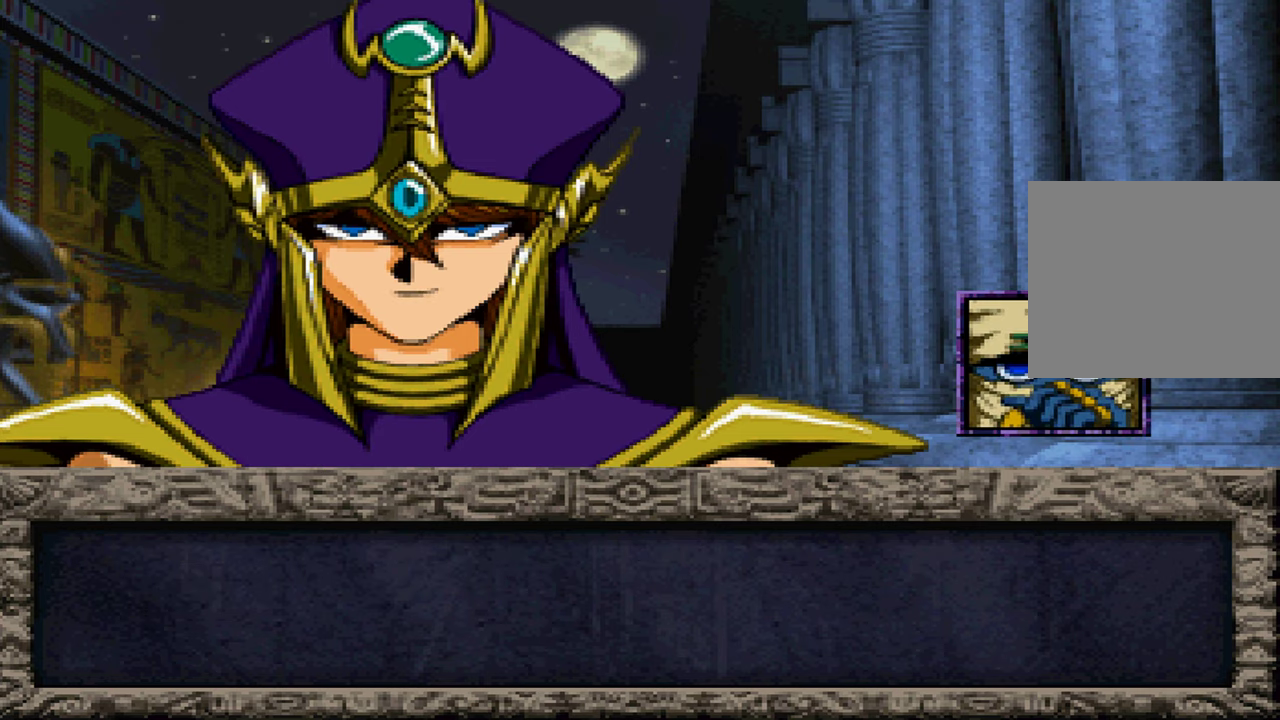
{"buttons": ["A", "X"], "left_stick": "center", "right_stick": "center", "events": [[33, "X", "up"], [50, "A", "down"], [133, "A", "up"], [183, "X", "down"], [250, "A", "down"], [283, "X", "up"], [333, "A", "up"], [433, "X", "down"], [466, "A", "down"]]}
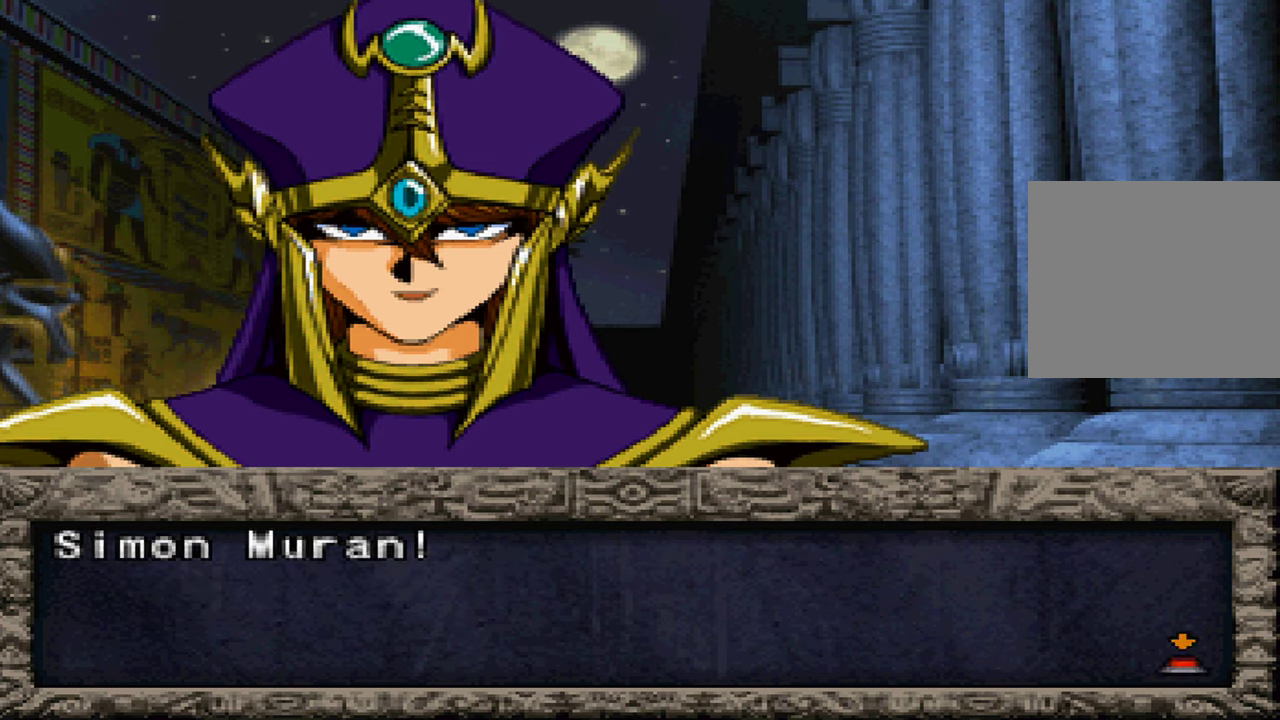
{"buttons": [], "left_stick": "center", "right_stick": "center", "events": [[33, "X", "up"], [50, "A", "up"], [333, "A", "down"], [366, "X", "down"], [450, "A", "up"], [450, "X", "up"]]}
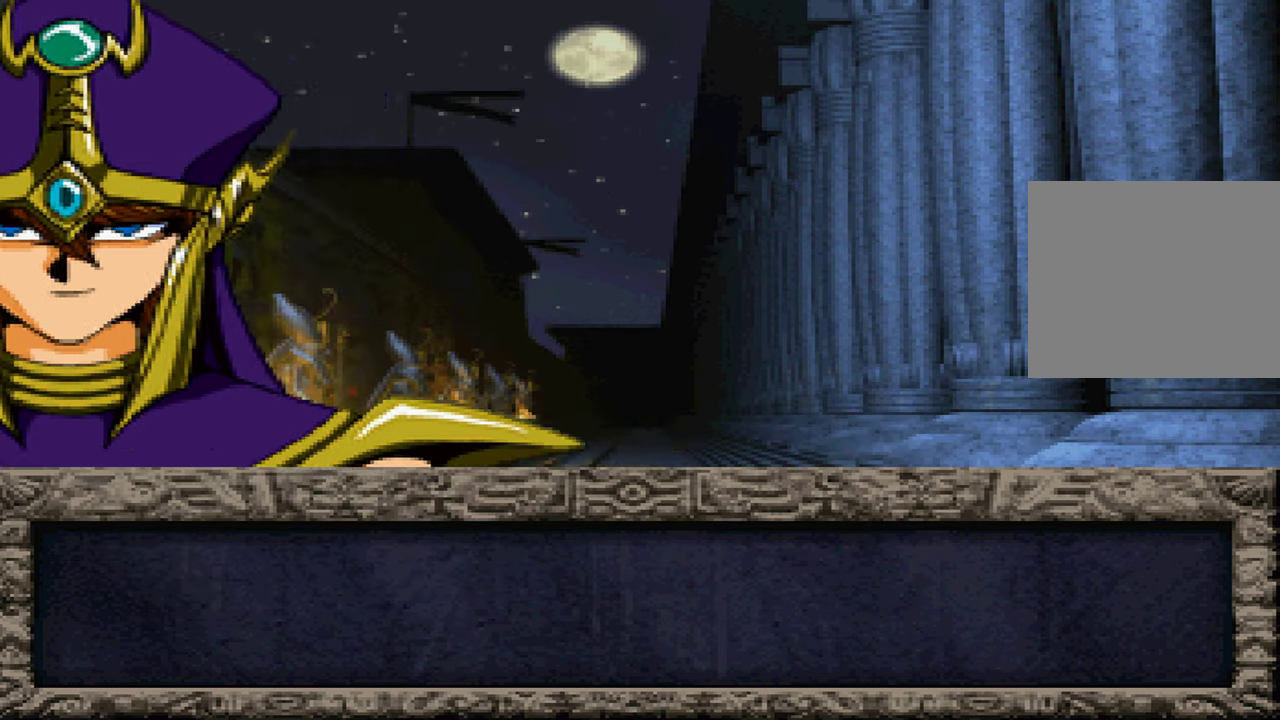
{"buttons": [], "left_stick": "center", "right_stick": "center", "events": [[50, "A", "down"], [83, "X", "down"], [116, "A", "up"], [200, "X", "up"]]}
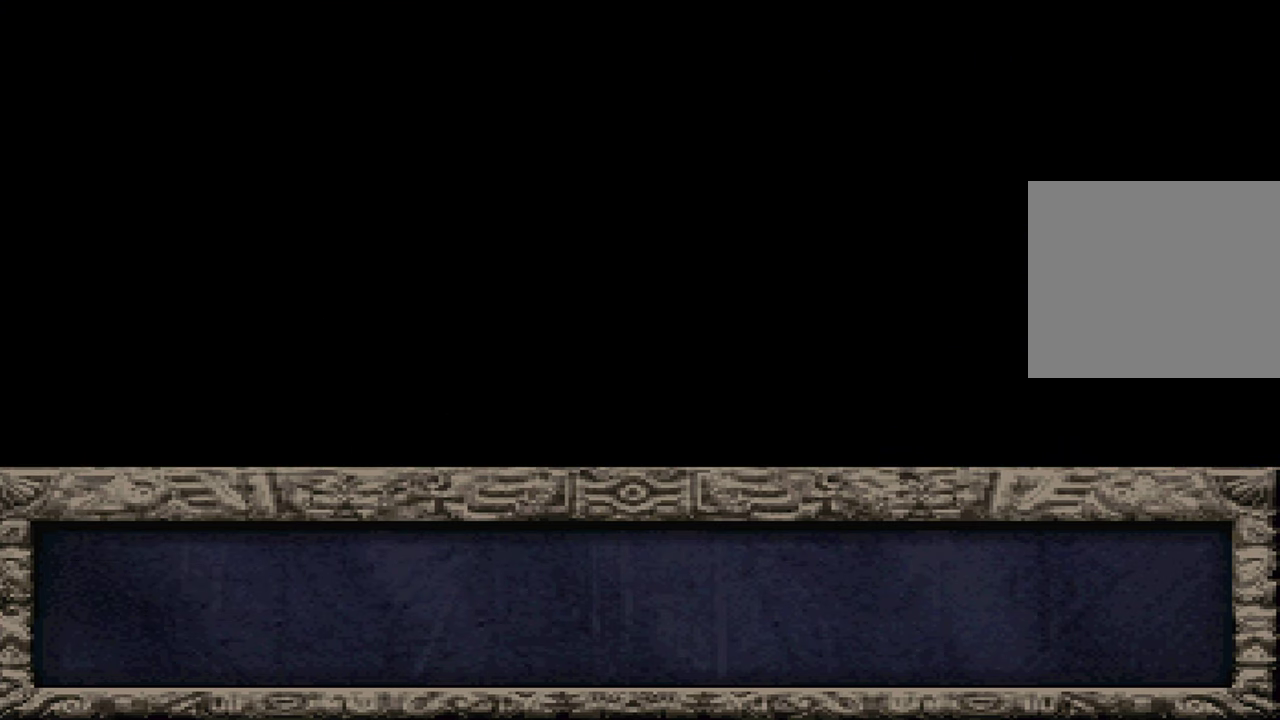
{"buttons": [], "left_stick": "center", "right_stick": "center", "events": []}